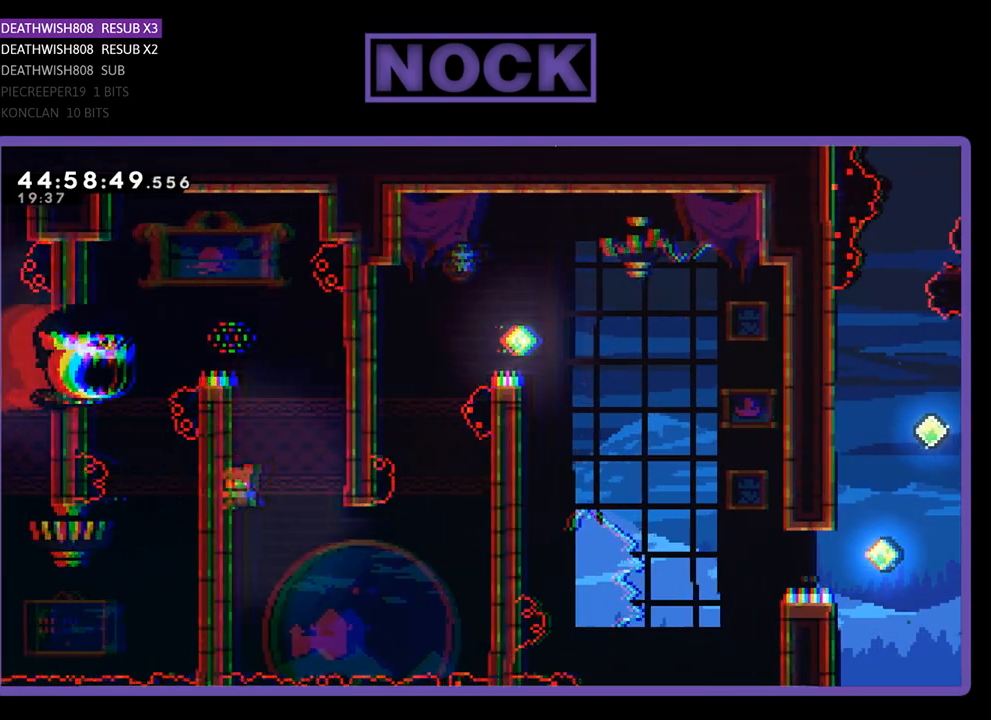
Gameplay with a controller (PlayStation layout); each line is a JSON object with the inputs held at the frame after it. "events" lists button and stick changes between this image and that frame as [ms after this image, input, new state], when the widget could be followed in between. Not read: left_stick right_stick.
{"buttons": ["R2", "DPAD_DOWN", "DPAD_RIGHT"], "events": [[33, "DPAD_LEFT", "up"], [267, "DPAD_RIGHT", "down"]]}
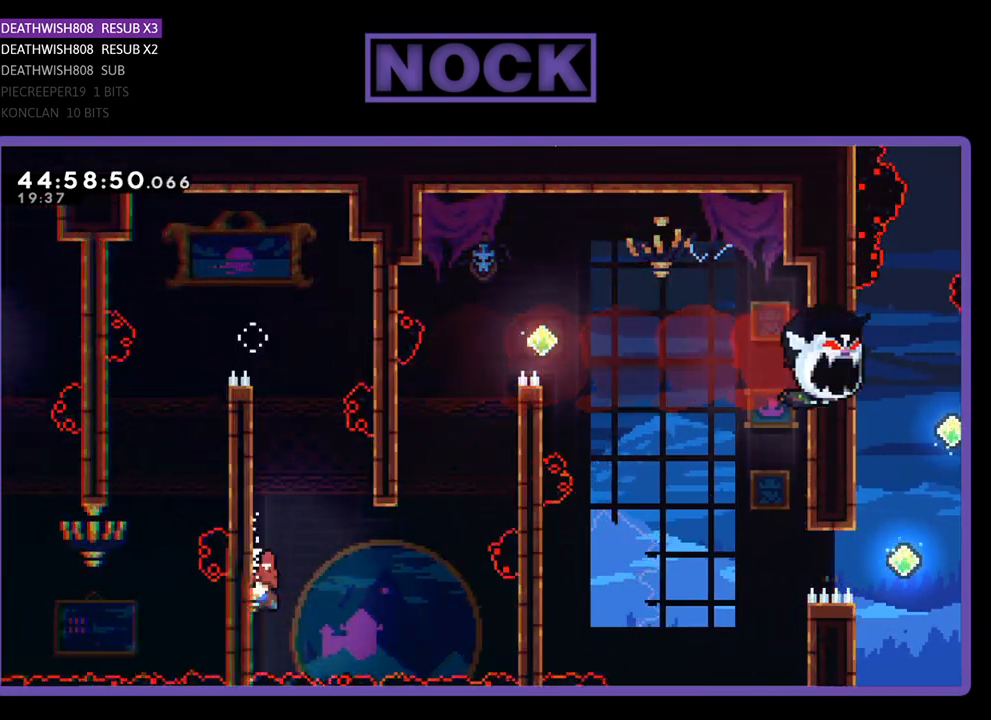
{"buttons": ["R2", "DPAD_RIGHT"], "events": [[67, "CROSS", "down"], [133, "DPAD_DOWN", "up"], [367, "CROSS", "up"]]}
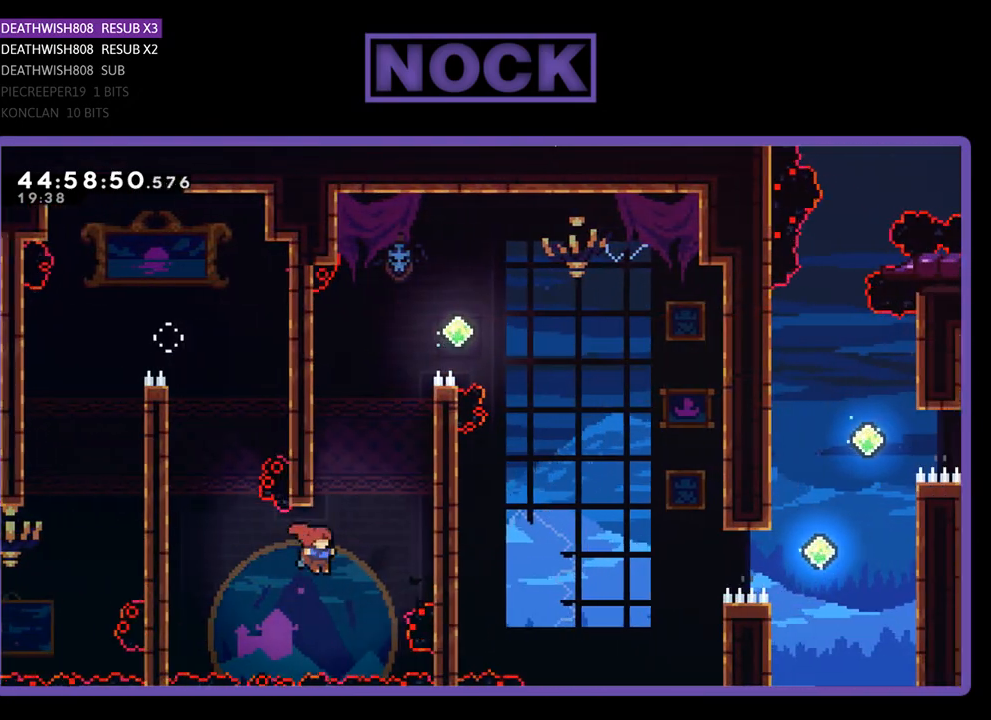
{"buttons": ["CROSS", "R2", "DPAD_UP", "DPAD_RIGHT"], "events": [[67, "CIRCLE", "down"], [133, "DPAD_UP", "down"], [367, "CIRCLE", "up"], [433, "CROSS", "down"]]}
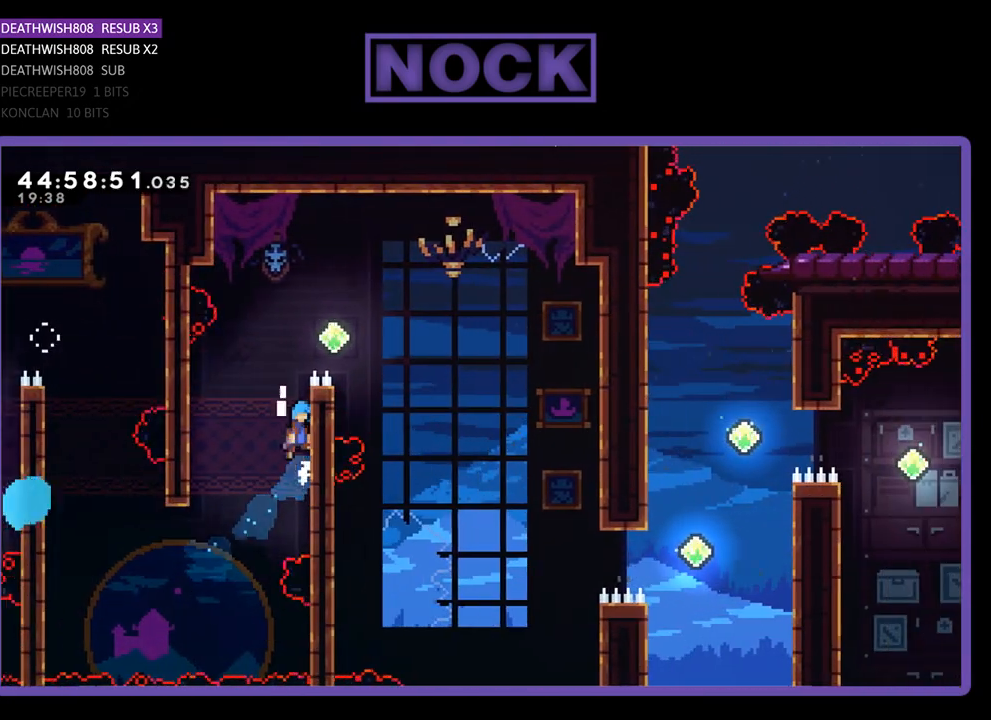
{"buttons": ["CROSS", "R2", "DPAD_RIGHT"], "events": [[100, "CROSS", "up"], [233, "CROSS", "down"], [333, "DPAD_UP", "up"]]}
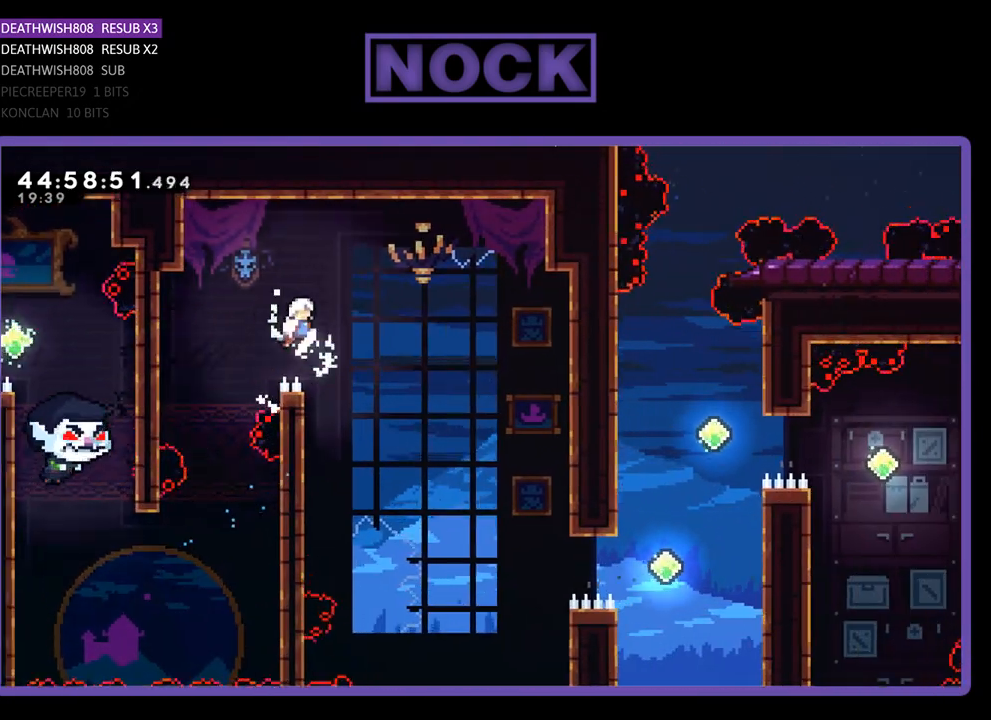
{"buttons": ["R2", "DPAD_RIGHT"], "events": [[167, "CROSS", "up"]]}
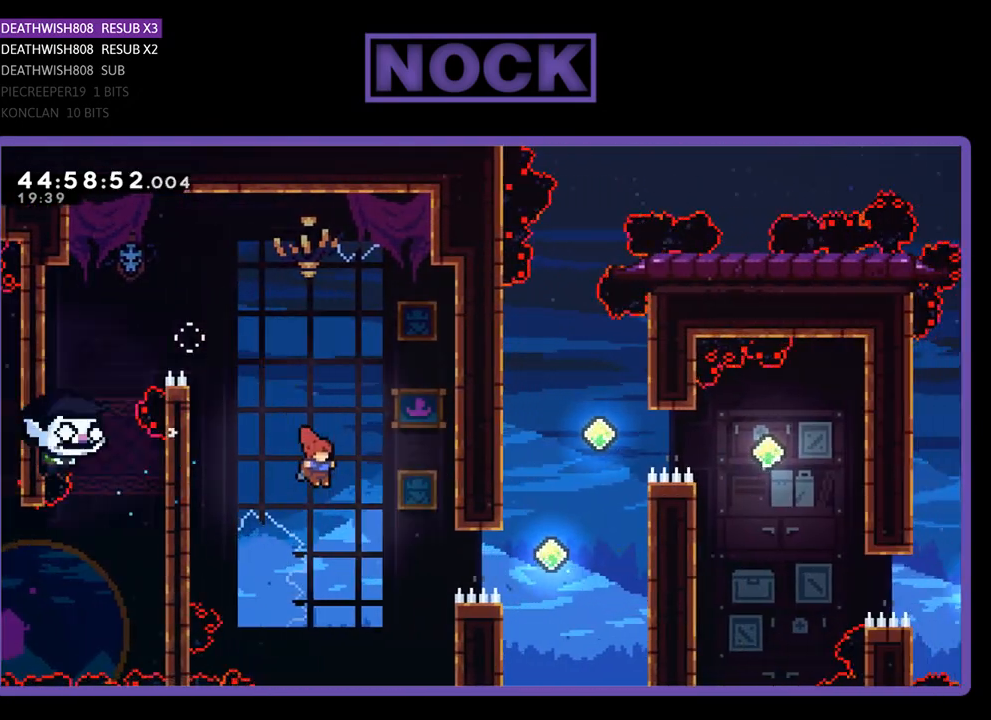
{"buttons": ["CIRCLE", "R2", "DPAD_RIGHT"], "events": [[200, "CIRCLE", "down"]]}
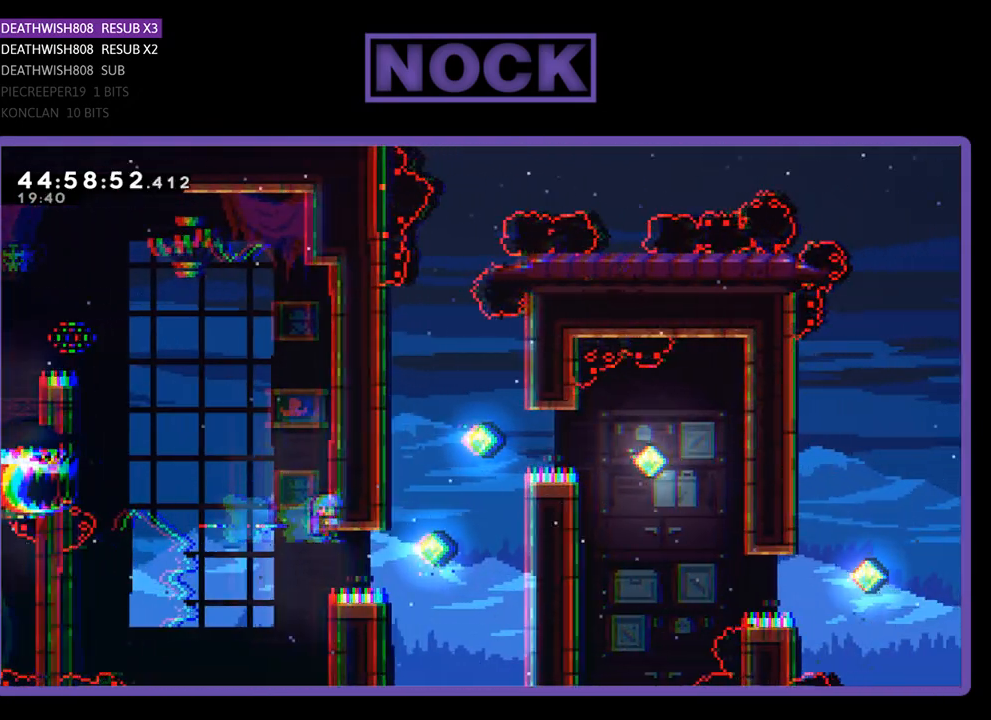
{"buttons": ["R2", "DPAD_RIGHT"], "events": [[33, "CIRCLE", "up"], [233, "CIRCLE", "down"], [233, "DPAD_UP", "down"], [300, "DPAD_UP", "up"], [333, "CIRCLE", "up"]]}
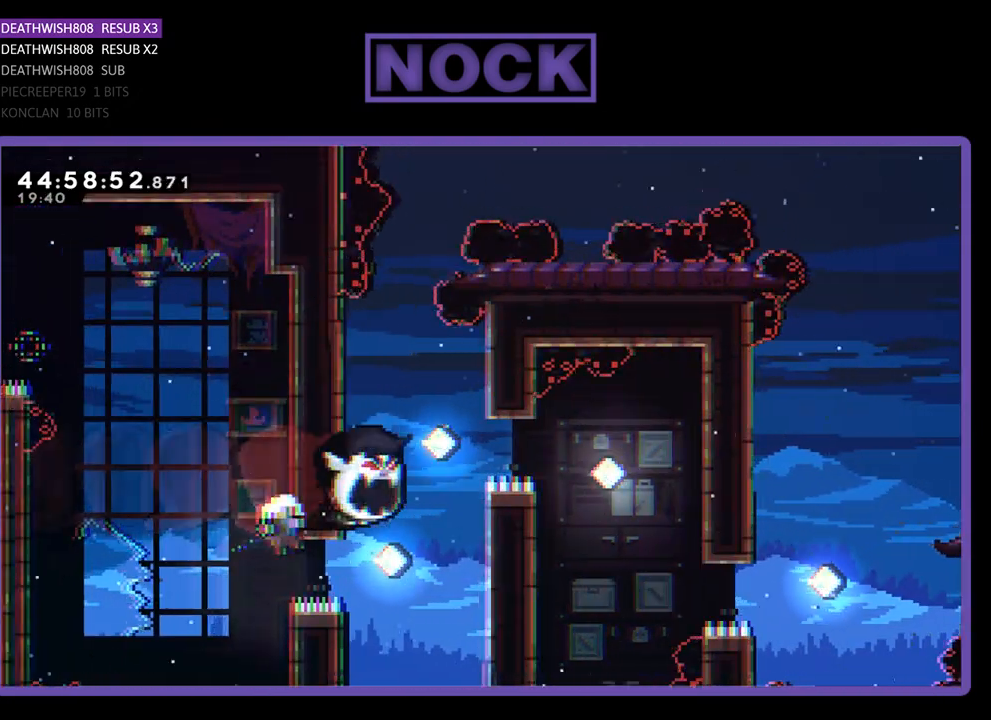
{"buttons": [], "events": [[33, "DPAD_RIGHT", "up"], [233, "R2", "up"]]}
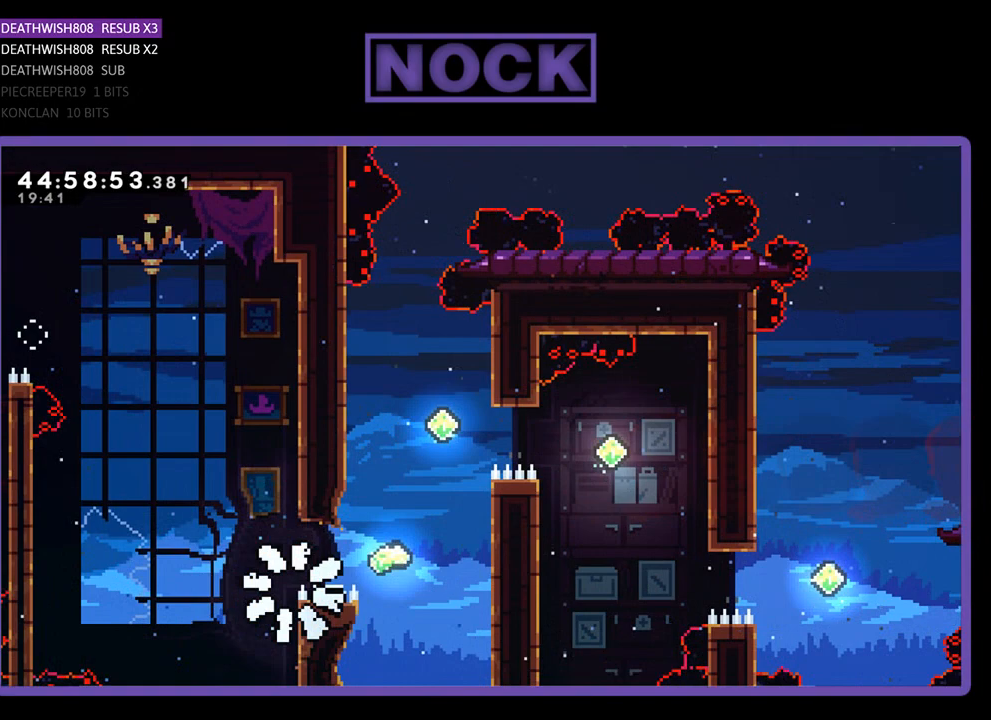
{"buttons": [], "events": []}
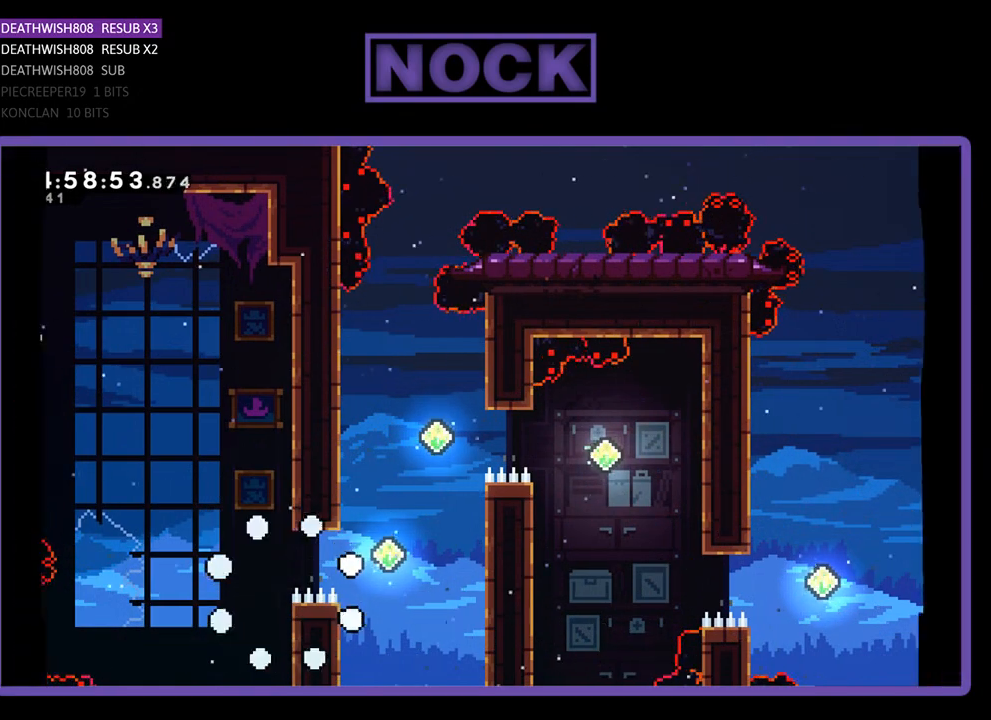
{"buttons": ["R2"], "events": [[433, "R2", "down"]]}
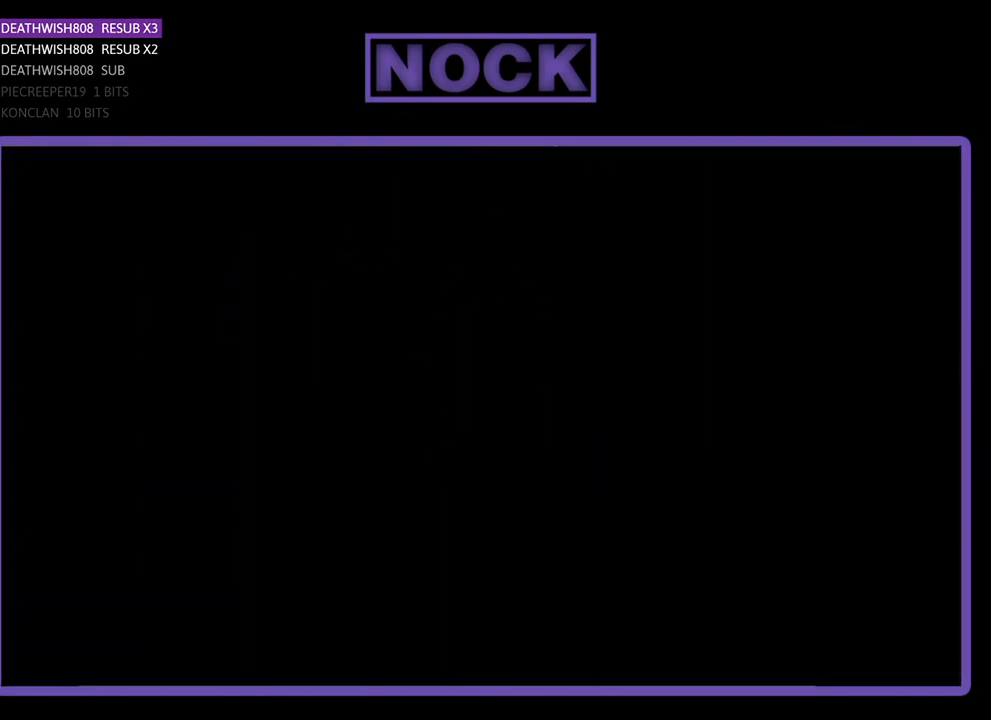
{"buttons": ["R2", "DPAD_RIGHT"], "events": [[233, "DPAD_RIGHT", "down"]]}
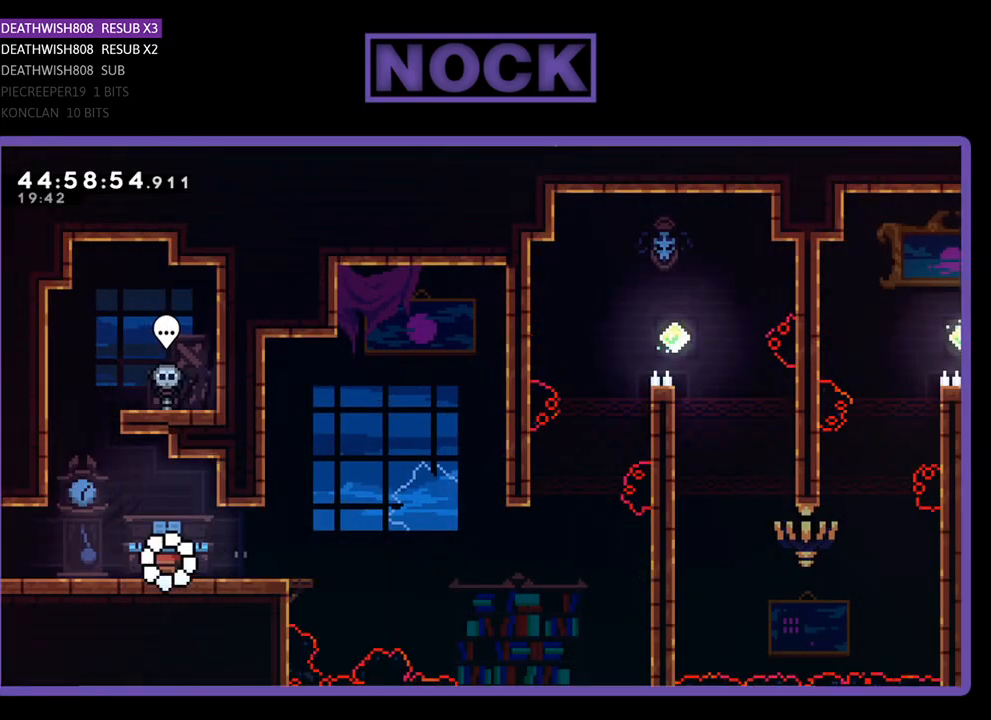
{"buttons": ["R2", "DPAD_RIGHT"], "events": []}
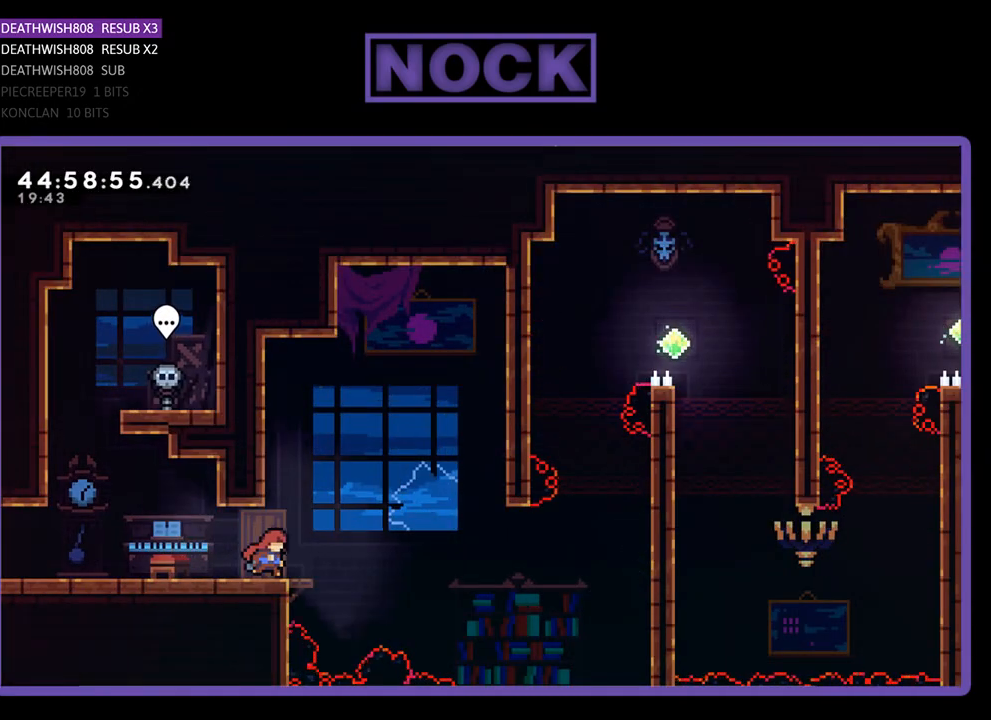
{"buttons": ["R2", "DPAD_RIGHT"], "events": [[133, "CROSS", "down"], [433, "CROSS", "up"]]}
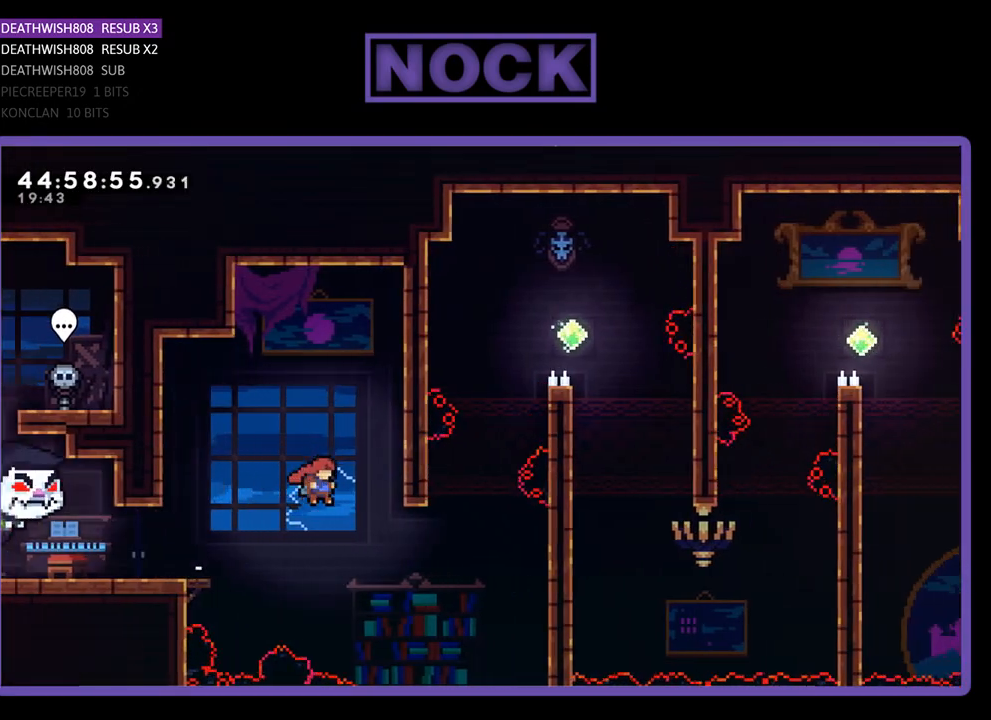
{"buttons": ["CIRCLE", "R2", "DPAD_UP", "DPAD_RIGHT"], "events": [[167, "DPAD_UP", "down"], [233, "CIRCLE", "down"]]}
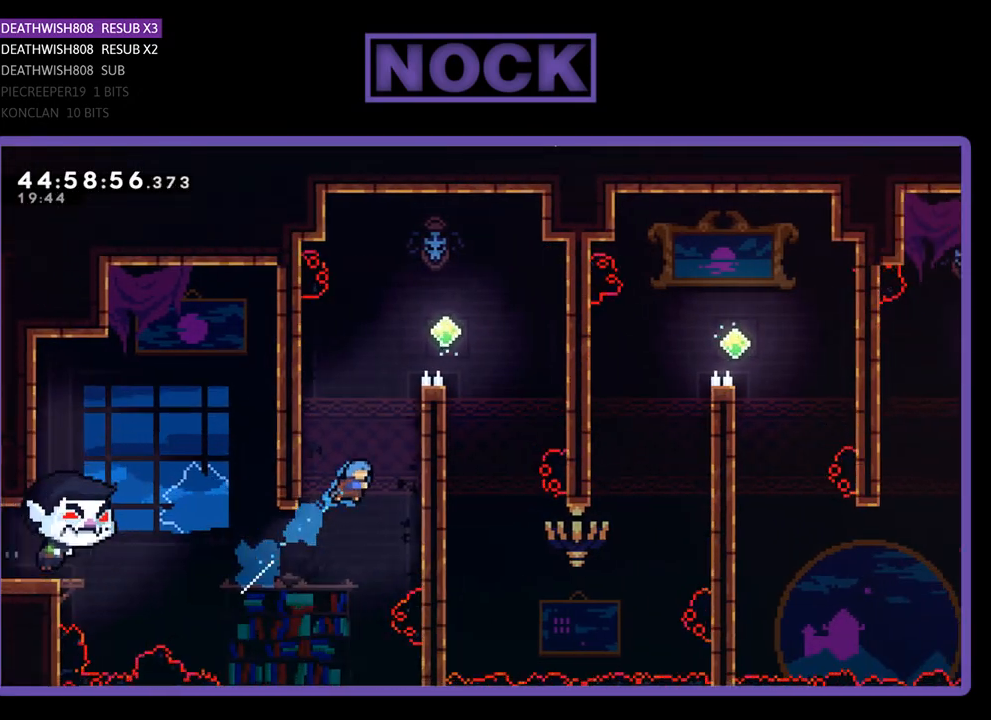
{"buttons": ["CROSS", "R2", "DPAD_UP", "DPAD_RIGHT"], "events": [[33, "CIRCLE", "up"], [133, "CROSS", "down"], [400, "CROSS", "up"], [500, "CROSS", "down"]]}
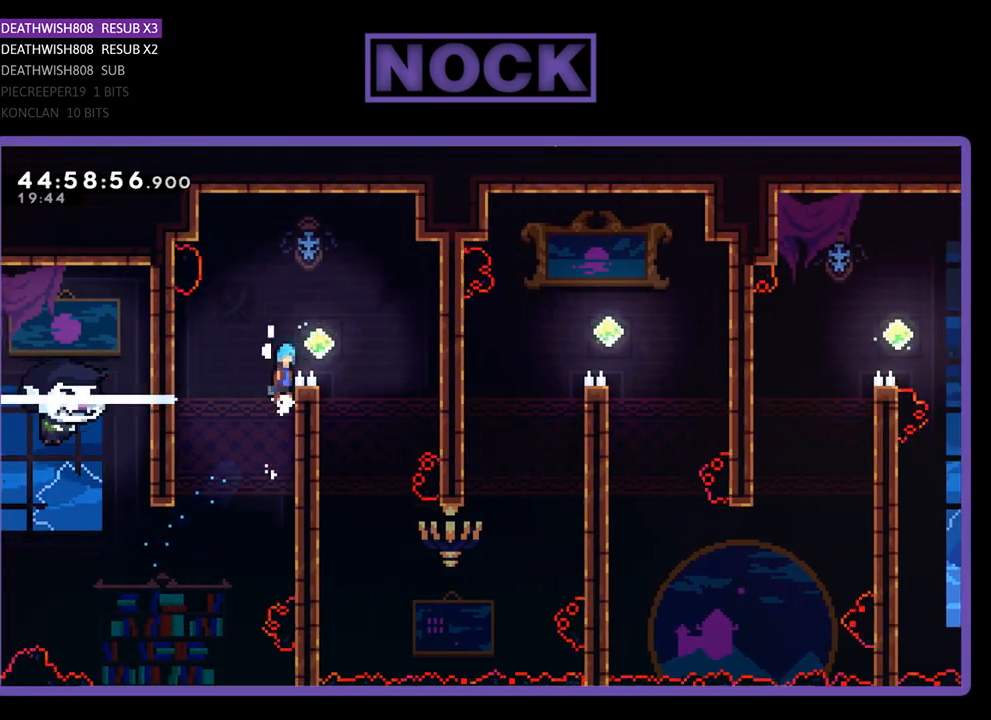
{"buttons": ["R2"], "events": [[167, "DPAD_UP", "up"], [233, "CROSS", "up"], [433, "DPAD_RIGHT", "up"]]}
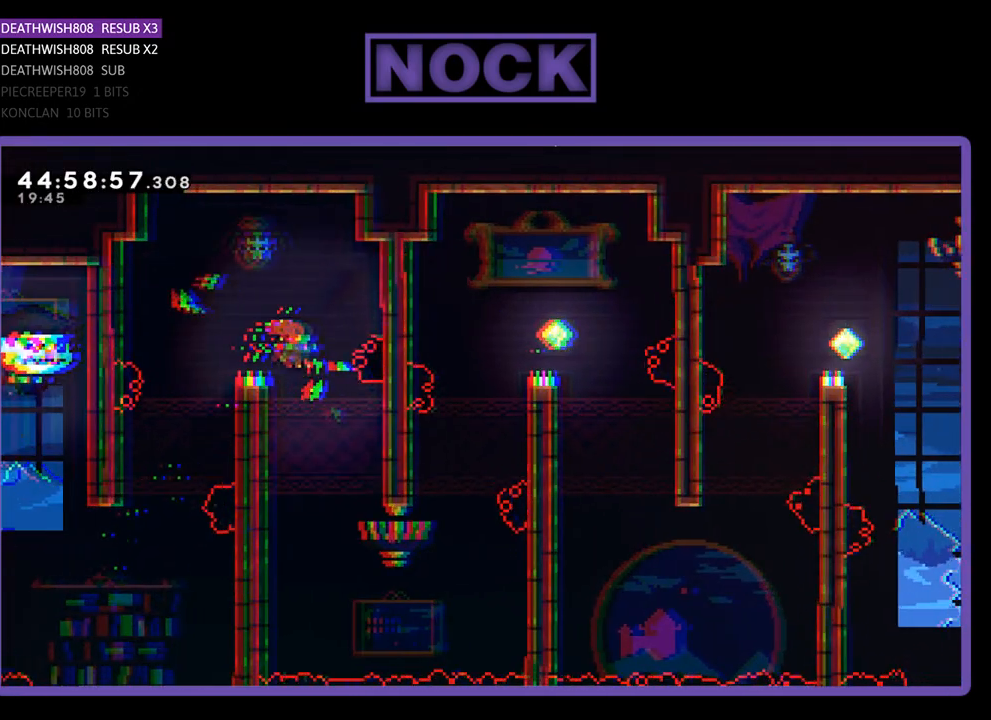
{"buttons": ["R2", "DPAD_UP", "DPAD_RIGHT"], "events": [[233, "DPAD_RIGHT", "down"], [400, "DPAD_UP", "down"]]}
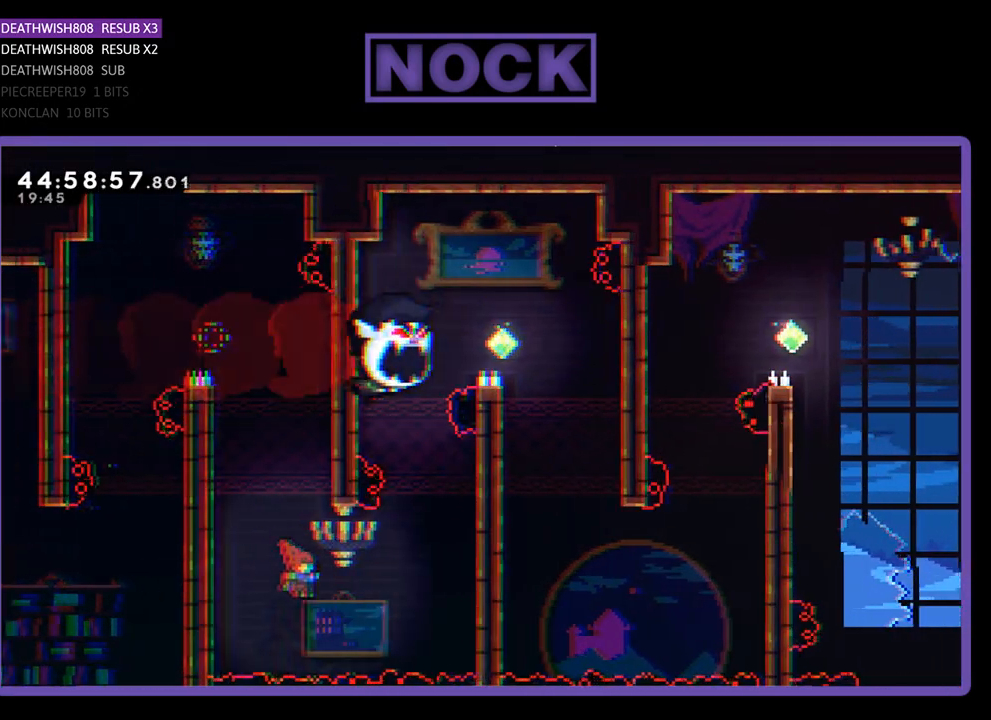
{"buttons": ["CROSS", "CIRCLE", "R2", "DPAD_UP", "DPAD_LEFT"], "events": [[33, "CIRCLE", "down"], [200, "DPAD_RIGHT", "up"], [267, "DPAD_LEFT", "down"], [367, "CROSS", "down"]]}
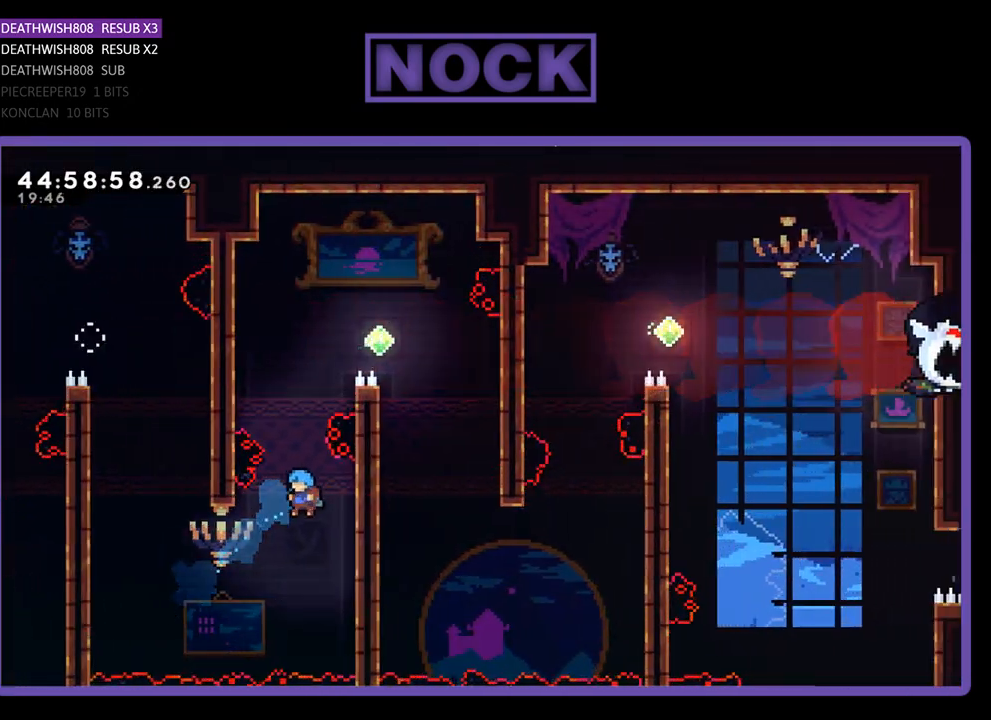
{"buttons": [], "events": [[67, "CROSS", "up"], [133, "CIRCLE", "up"], [233, "DPAD_LEFT", "up"], [300, "DPAD_UP", "up"], [300, "R2", "up"]]}
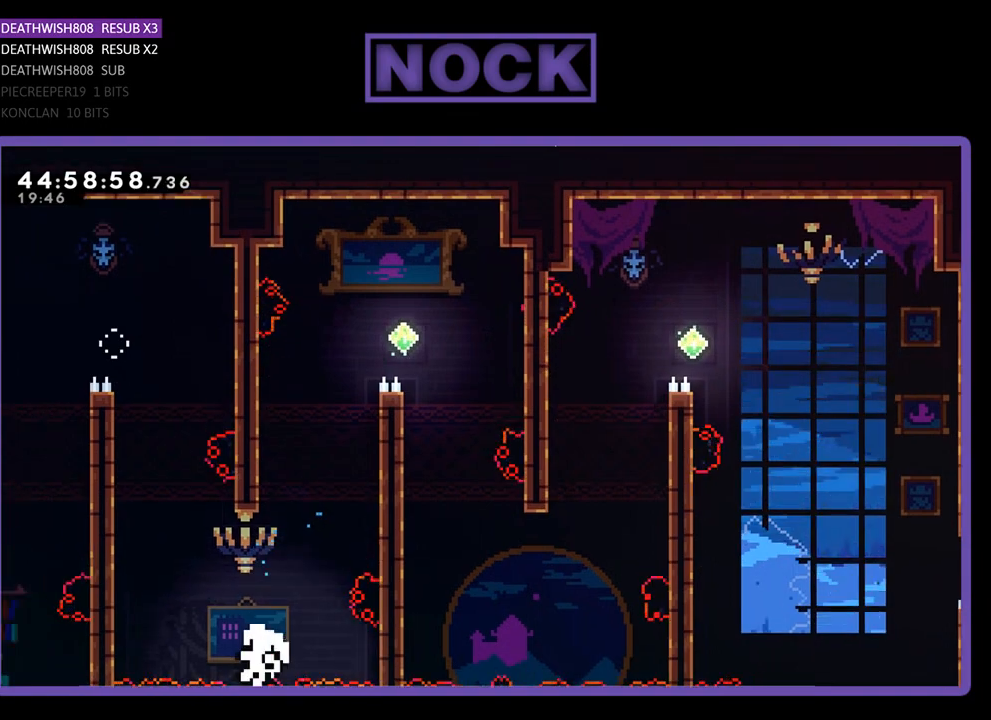
{"buttons": [], "events": []}
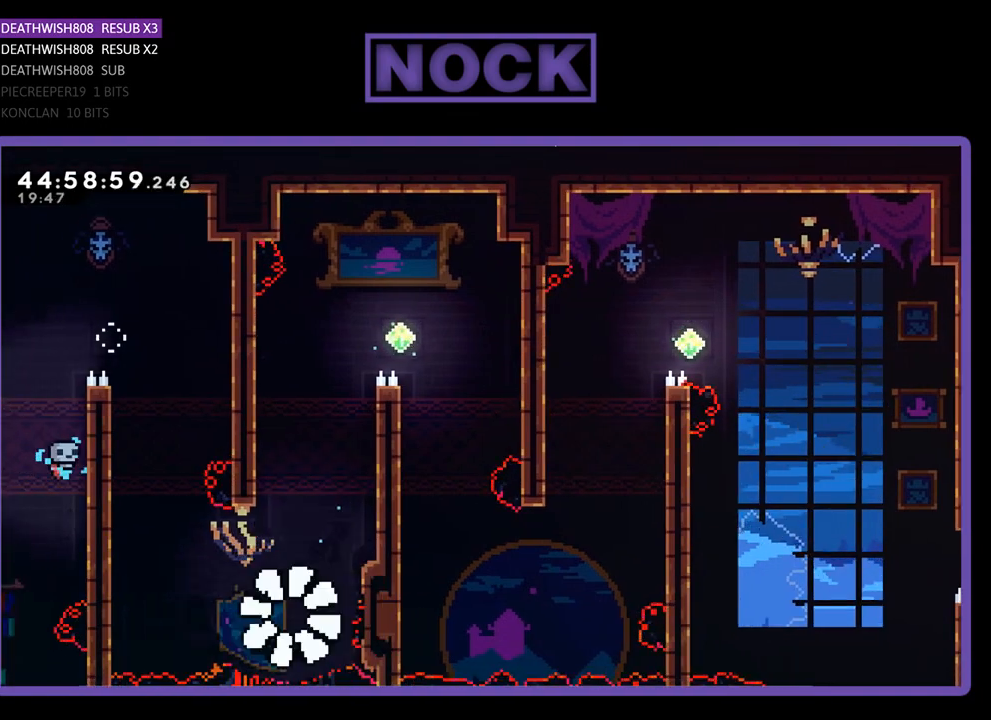
{"buttons": [], "events": []}
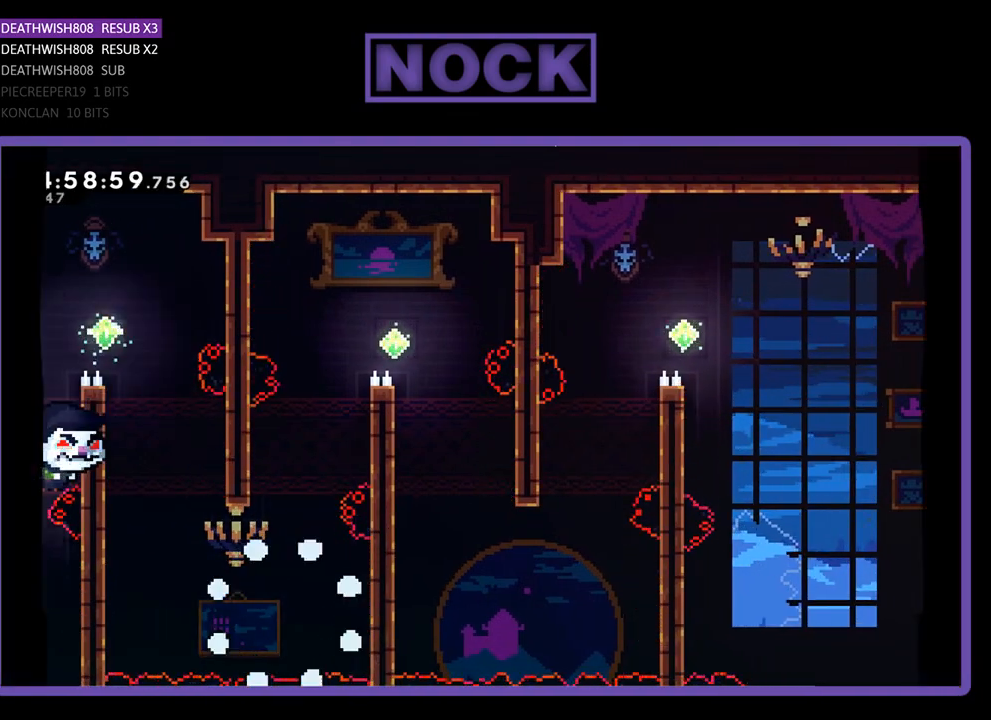
{"buttons": [], "events": []}
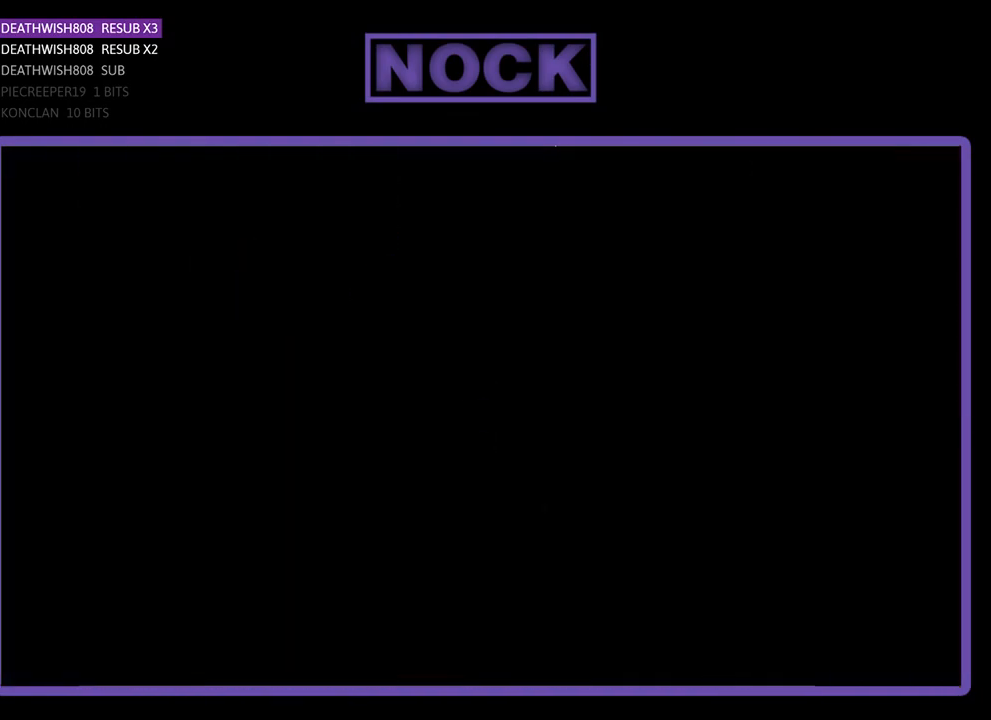
{"buttons": [], "events": []}
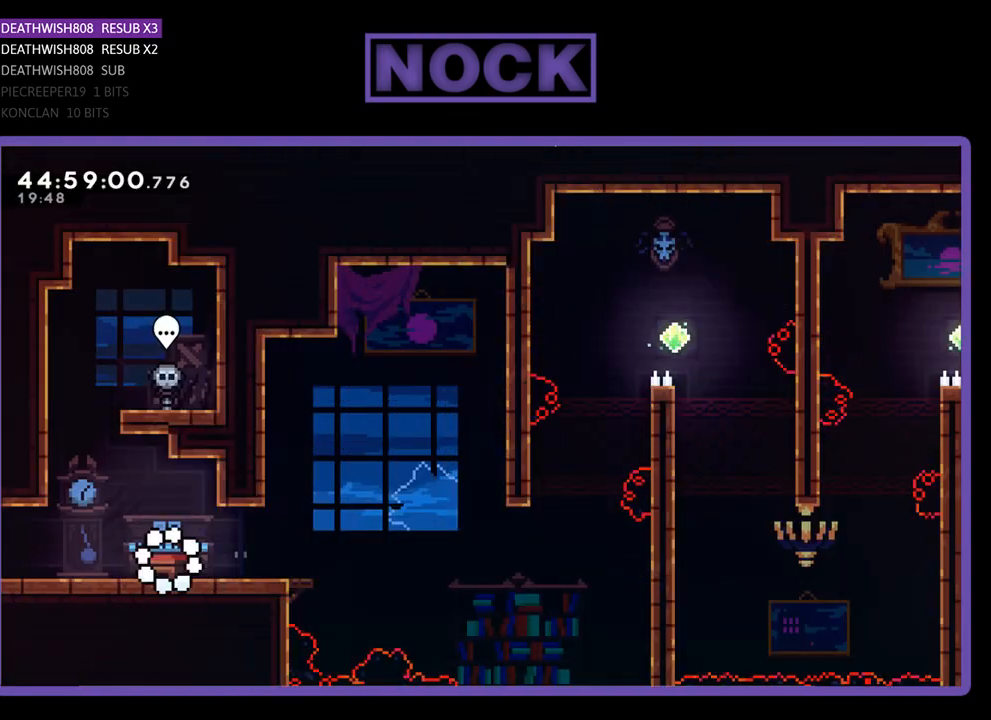
{"buttons": ["R2", "DPAD_RIGHT"], "events": [[100, "R2", "down"], [133, "DPAD_RIGHT", "down"]]}
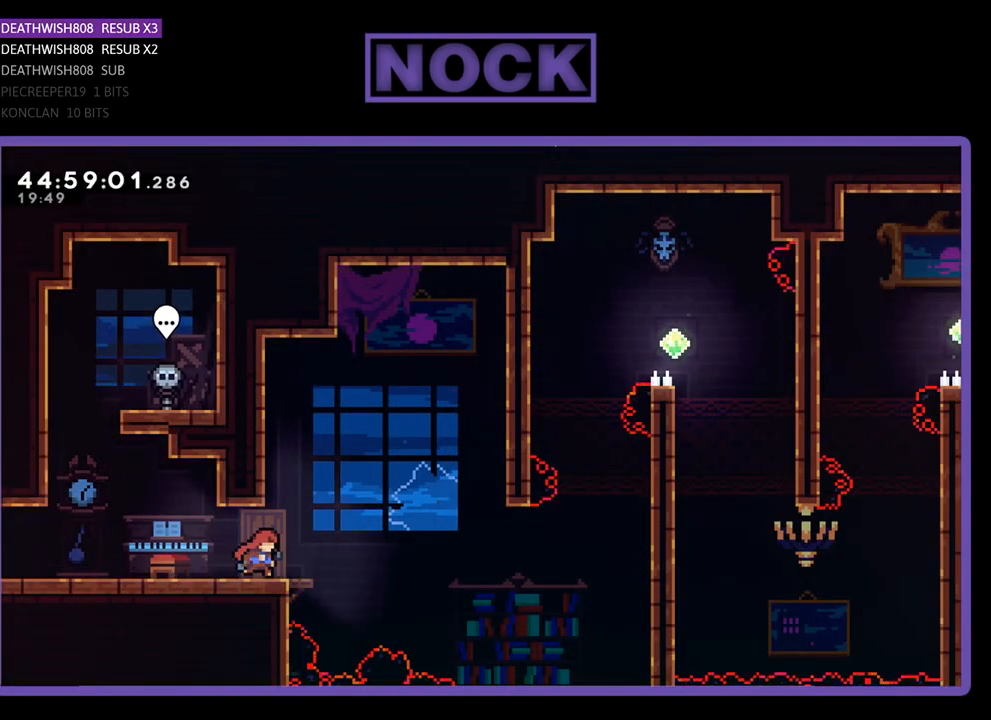
{"buttons": ["R2", "DPAD_RIGHT"], "events": [[233, "CROSS", "down"], [500, "CROSS", "up"]]}
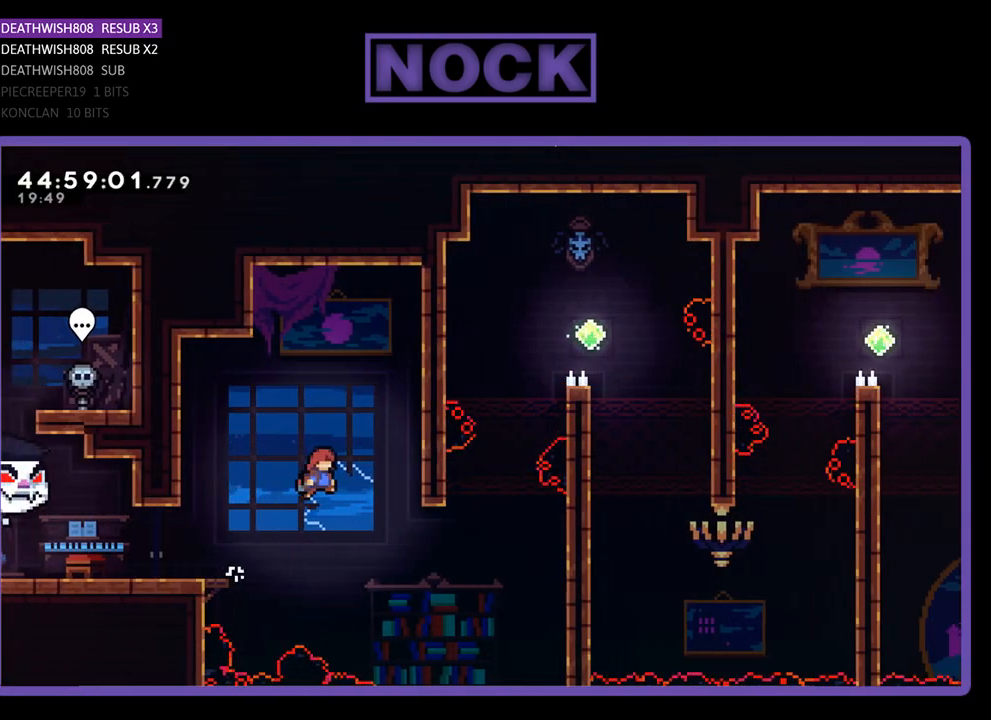
{"buttons": ["CIRCLE", "R2", "DPAD_UP", "DPAD_RIGHT"], "events": [[200, "DPAD_UP", "down"], [367, "CIRCLE", "down"]]}
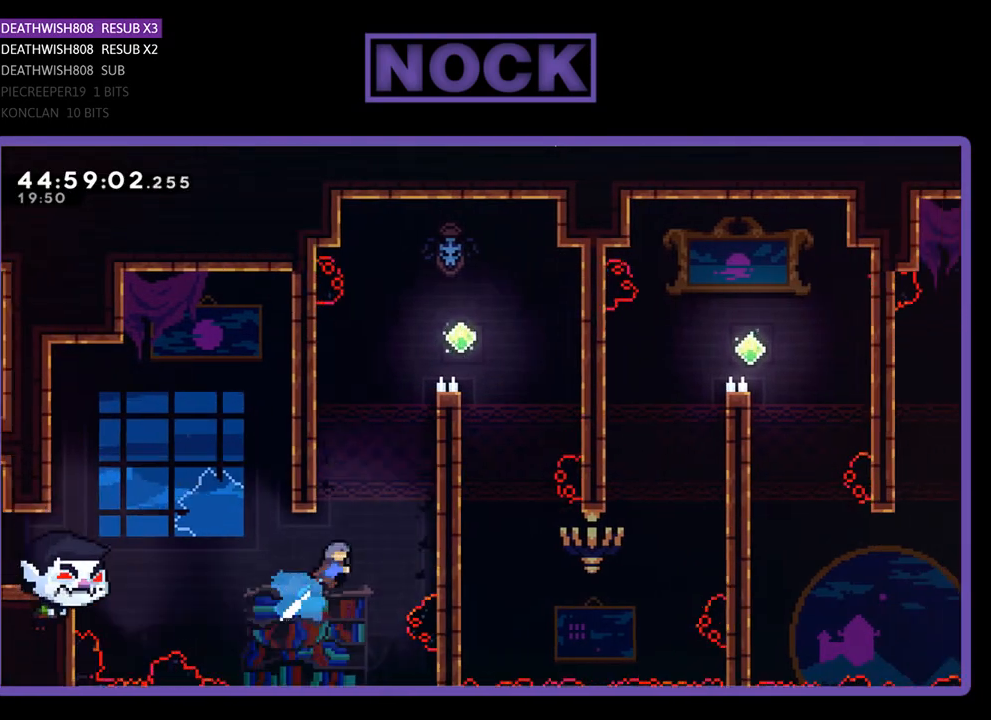
{"buttons": ["CROSS", "R2", "DPAD_UP", "DPAD_RIGHT"], "events": [[200, "CIRCLE", "up"], [300, "CROSS", "down"]]}
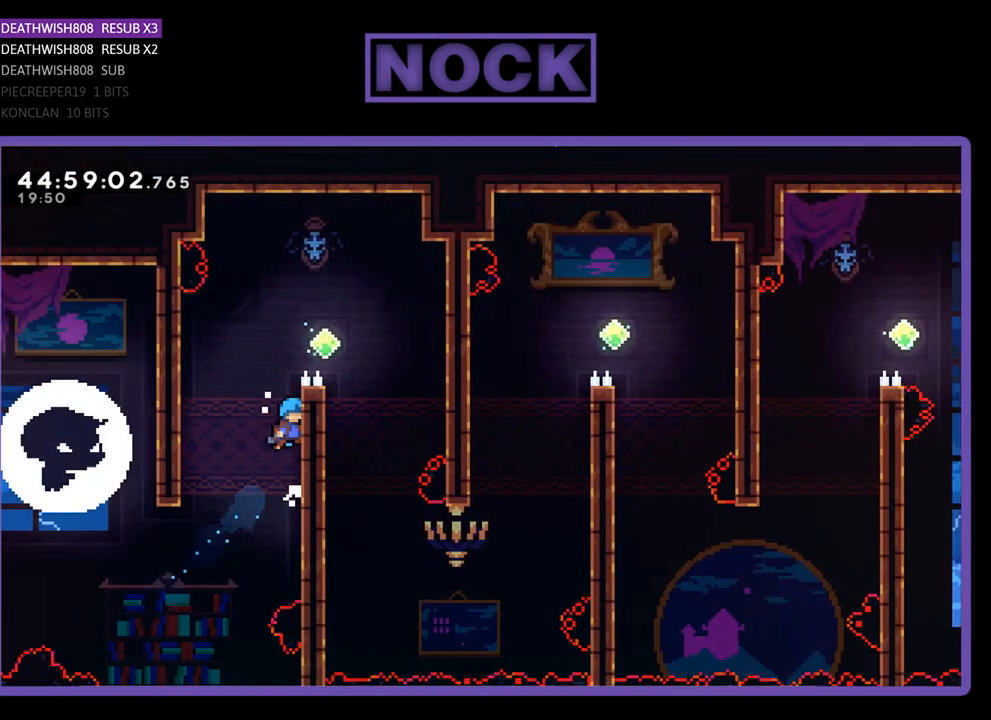
{"buttons": ["CROSS", "R2", "DPAD_RIGHT"], "events": [[67, "CROSS", "up"], [200, "CROSS", "down"], [367, "DPAD_UP", "up"]]}
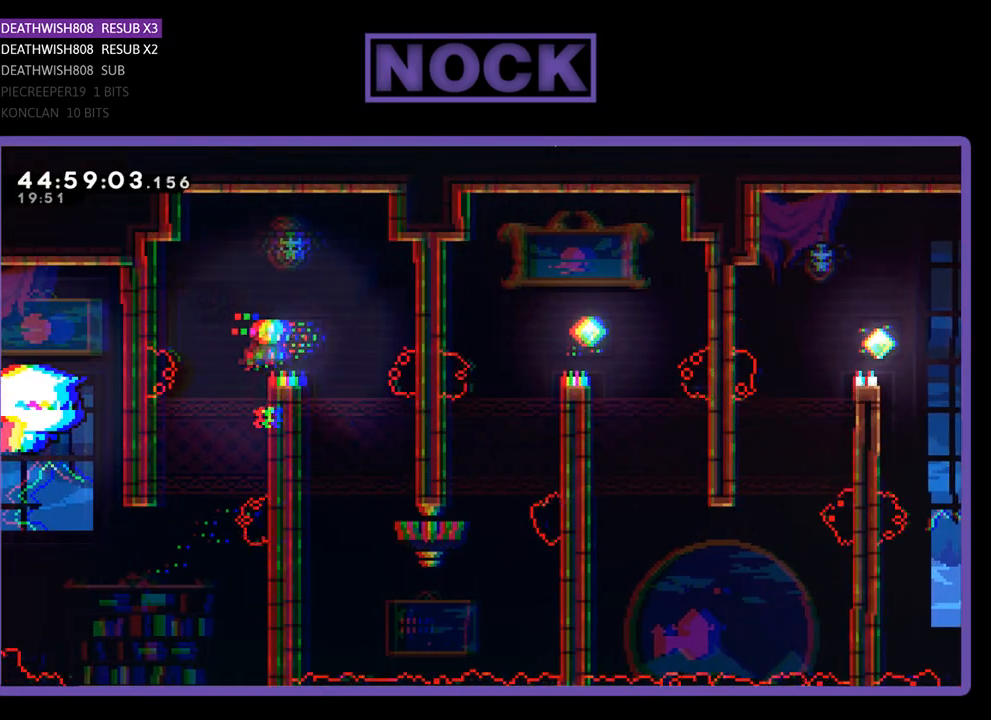
{"buttons": ["R2"], "events": [[167, "CROSS", "up"], [300, "DPAD_RIGHT", "up"]]}
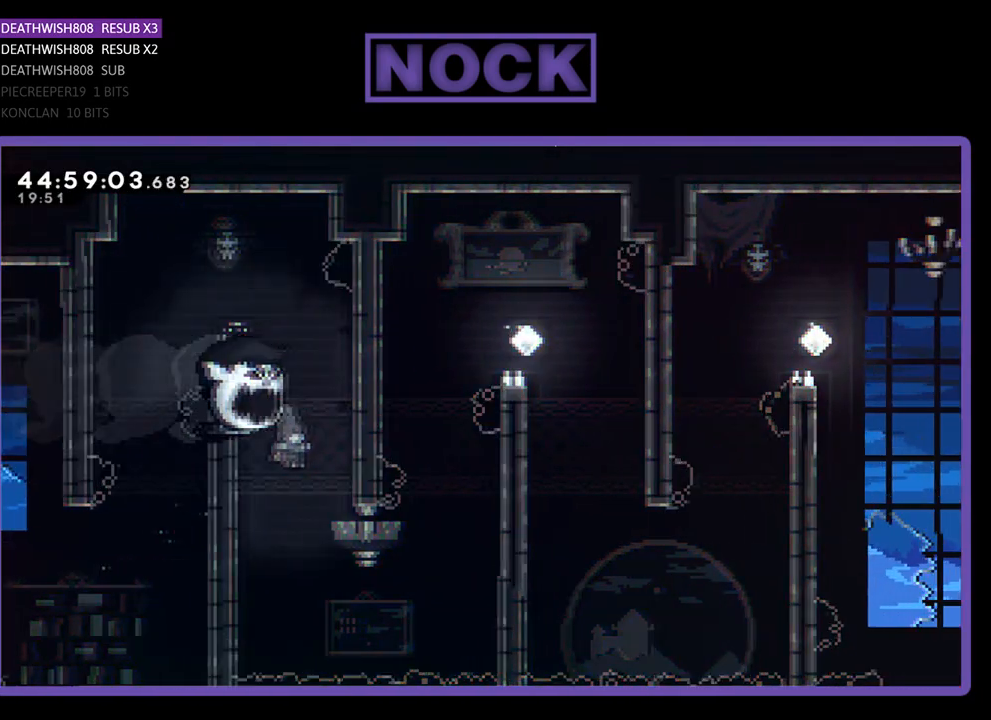
{"buttons": ["R2", "DPAD_UP", "DPAD_LEFT"], "events": [[267, "DPAD_LEFT", "down"], [400, "DPAD_UP", "down"]]}